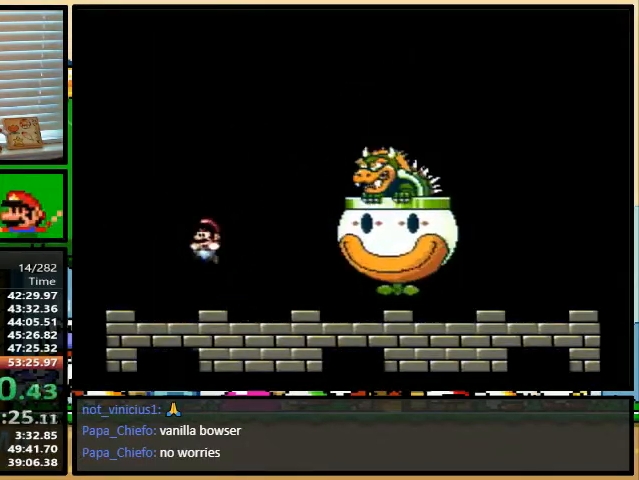
Gameplay with a controller (Nintendo layout); each line is a JSON object with the inputs held at the frame after it. "events" lists button and stick changes between this image and that frame as [ms after this image, input, new state], when the widget could be followed in between. Not read: L1 L3 R1 R3.
{"buttons": ["B", "Y", "DPAD_LEFT"], "events": [[400, "B", "down"]]}
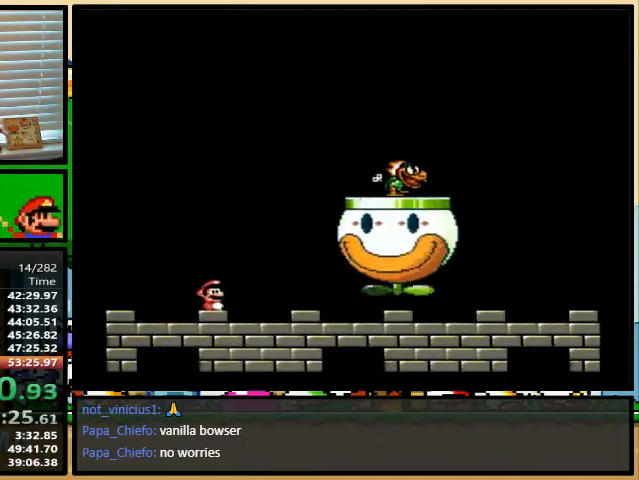
{"buttons": ["Y", "DPAD_LEFT"], "events": [[133, "B", "up"], [167, "DPAD_UP", "down"], [200, "DPAD_LEFT", "up"], [200, "DPAD_RIGHT", "down"], [200, "DPAD_UP", "up"], [367, "DPAD_RIGHT", "up"], [400, "DPAD_LEFT", "down"]]}
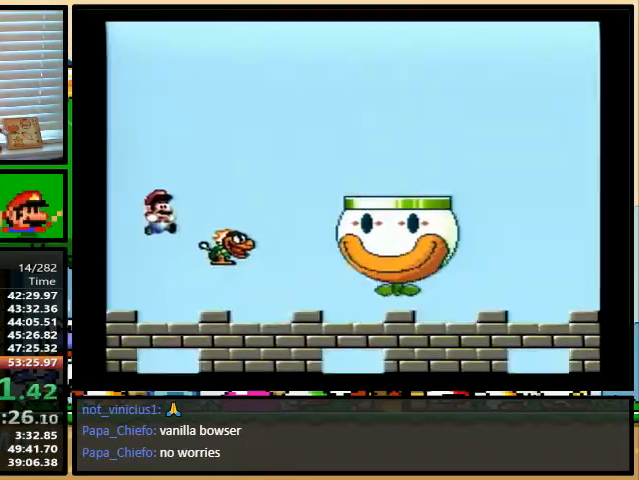
{"buttons": ["DPAD_UP", "DPAD_RIGHT"], "events": [[100, "DPAD_LEFT", "up"], [100, "DPAD_UP", "down"], [133, "DPAD_RIGHT", "down"], [367, "B", "down"], [467, "B", "up"], [467, "Y", "up"]]}
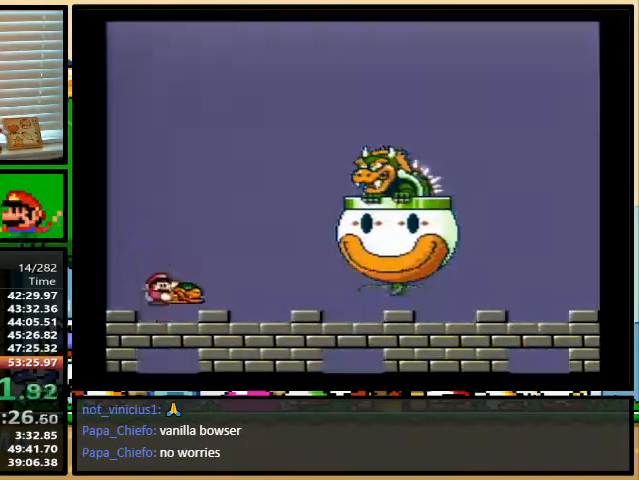
{"buttons": ["Y", "DPAD_RIGHT"], "events": [[33, "Y", "down"], [133, "DPAD_UP", "up"], [167, "DPAD_DOWN", "down"], [233, "DPAD_DOWN", "up"]]}
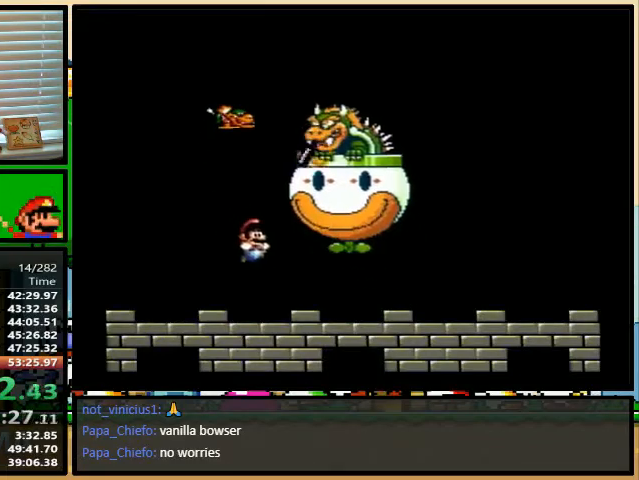
{"buttons": ["Y"], "events": [[367, "DPAD_RIGHT", "up"]]}
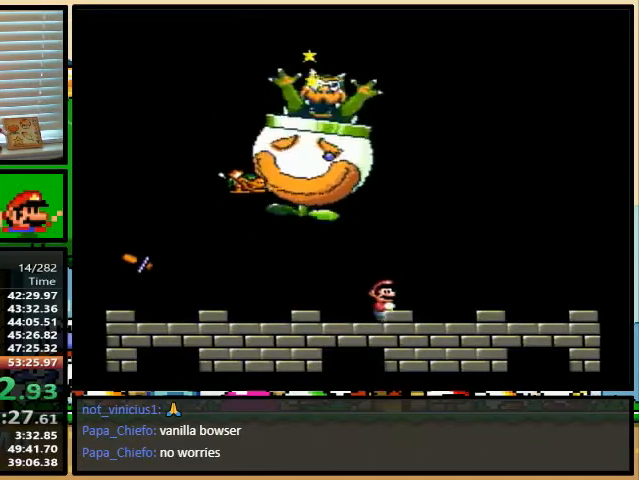
{"buttons": ["Y"], "events": []}
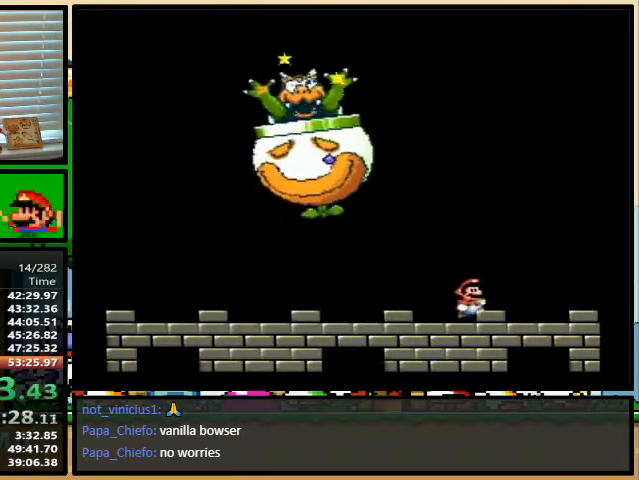
{"buttons": ["Y"], "events": []}
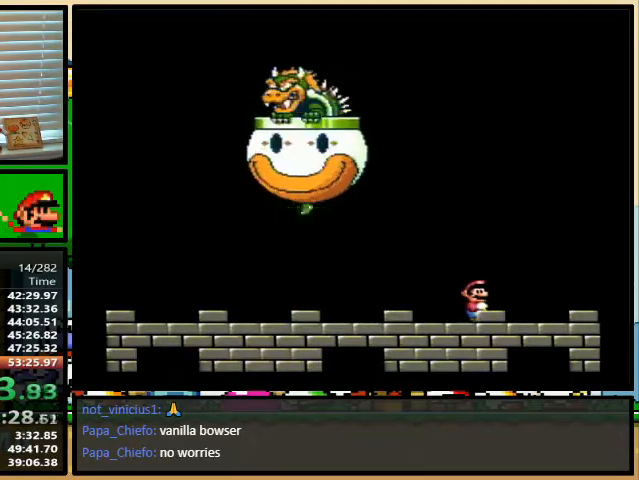
{"buttons": ["Y"], "events": []}
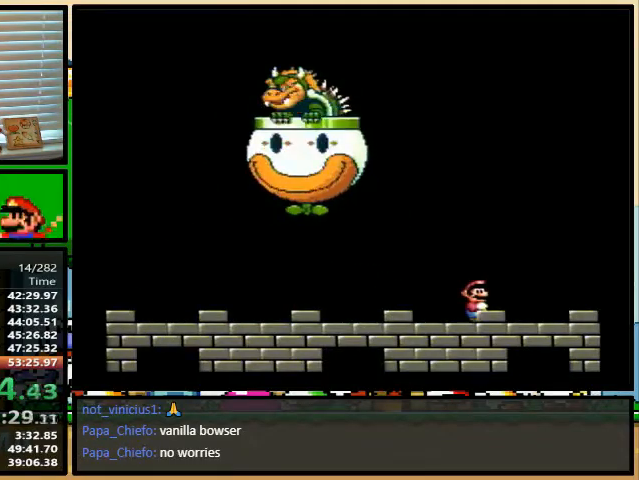
{"buttons": ["Y"], "events": [[67, "DPAD_LEFT", "down"], [267, "DPAD_LEFT", "up"], [267, "DPAD_RIGHT", "down"], [333, "DPAD_RIGHT", "up"]]}
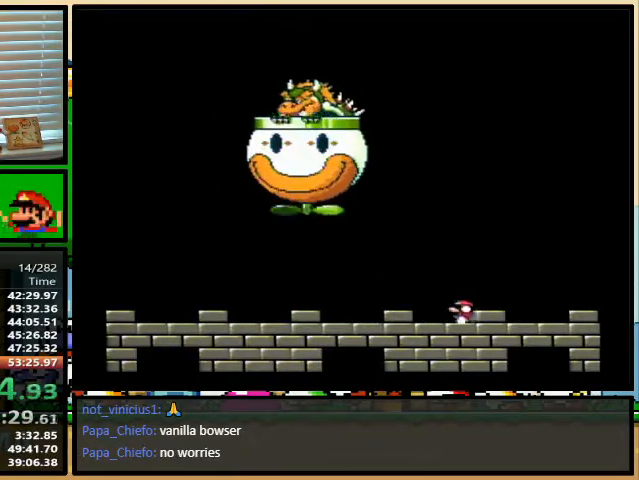
{"buttons": ["Y"], "events": []}
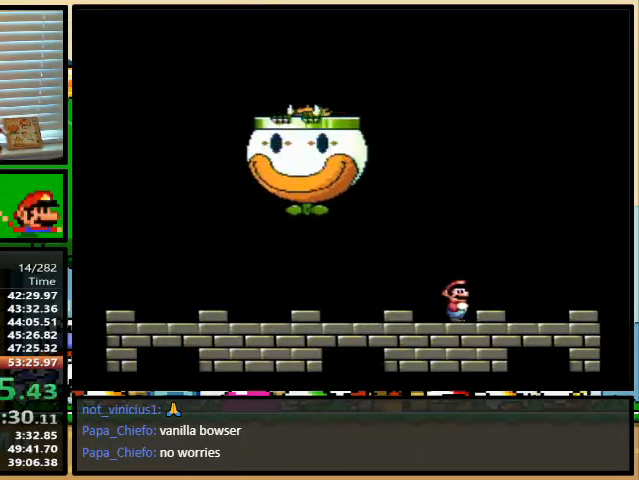
{"buttons": ["Y"], "events": [[467, "Y", "up"], [500, "Y", "down"]]}
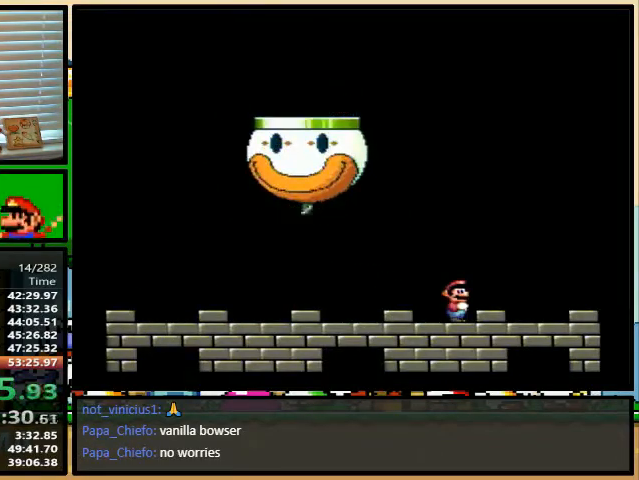
{"buttons": ["Y"], "events": []}
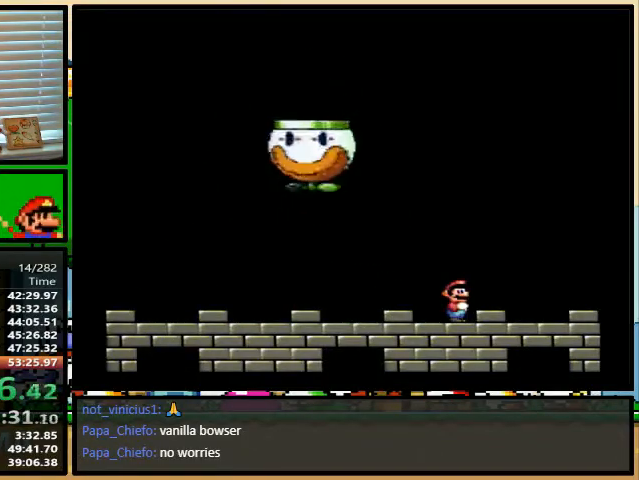
{"buttons": ["Y"], "events": [[333, "DPAD_LEFT", "down"], [467, "DPAD_LEFT", "up"], [467, "DPAD_UP", "down"], [500, "DPAD_UP", "up"]]}
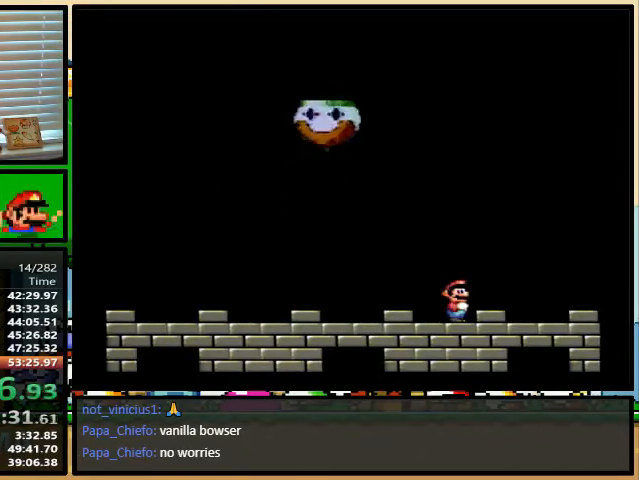
{"buttons": ["Y"], "events": []}
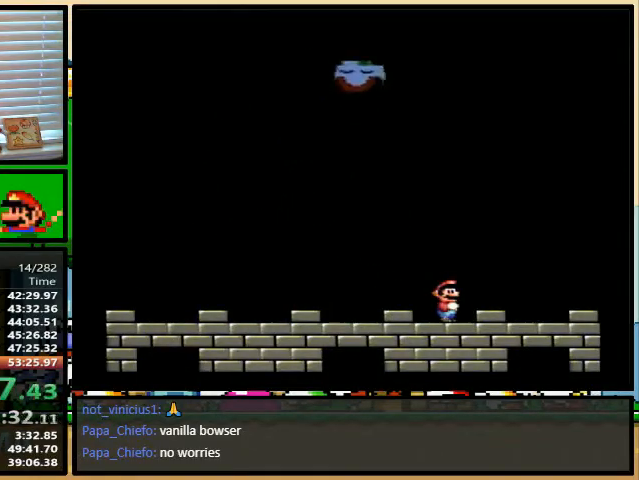
{"buttons": ["Y"], "events": []}
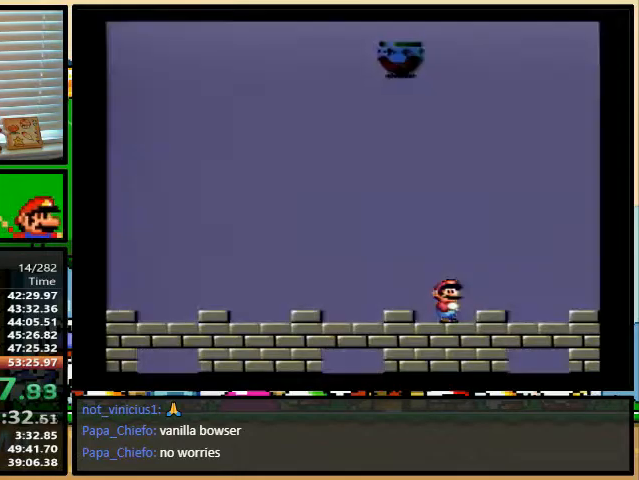
{"buttons": ["Y"], "events": []}
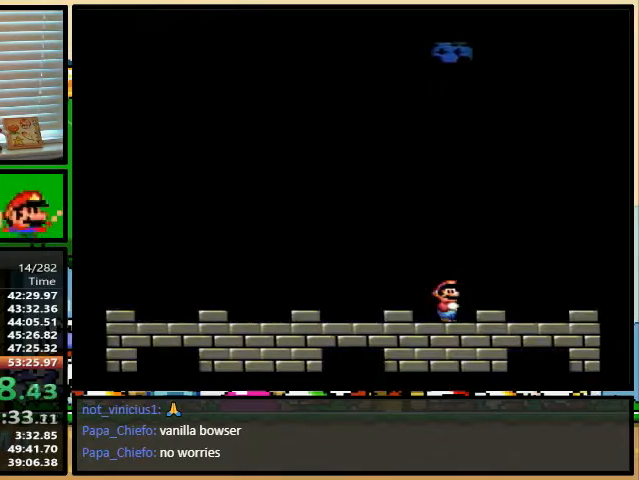
{"buttons": ["Y", "DPAD_RIGHT"], "events": [[300, "DPAD_LEFT", "down"], [433, "DPAD_UP", "down"], [467, "DPAD_LEFT", "up"], [467, "DPAD_RIGHT", "down"], [467, "DPAD_UP", "up"]]}
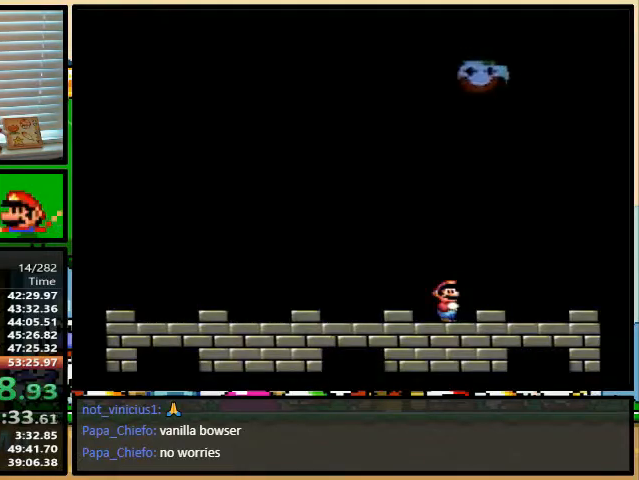
{"buttons": ["Y"], "events": [[33, "DPAD_RIGHT", "up"]]}
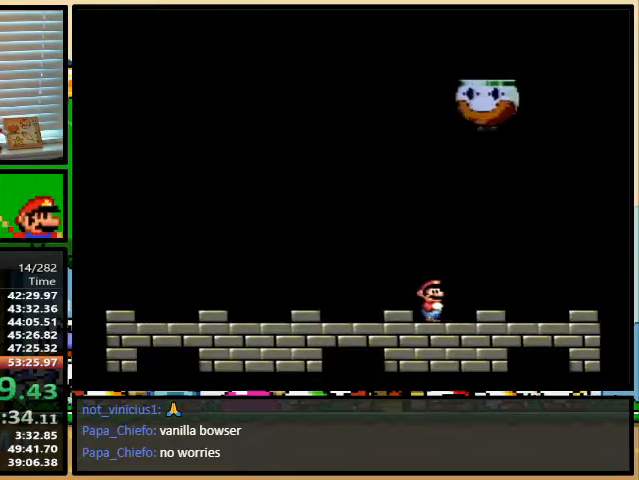
{"buttons": ["Y"], "events": []}
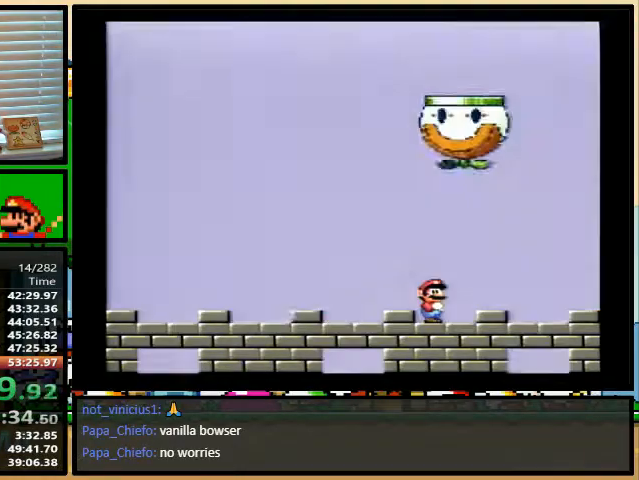
{"buttons": ["Y"], "events": []}
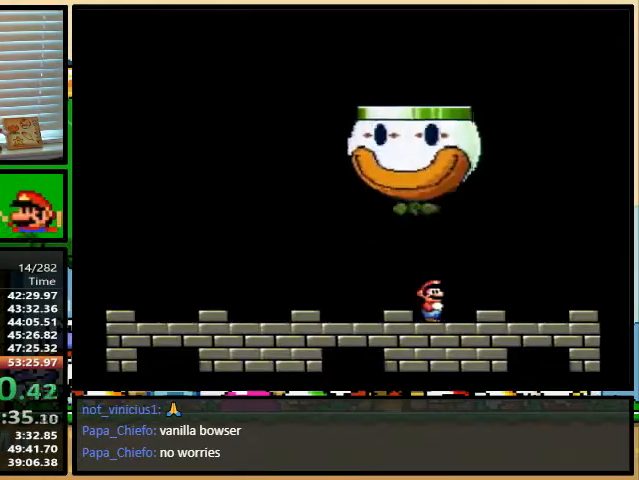
{"buttons": ["Y"], "events": []}
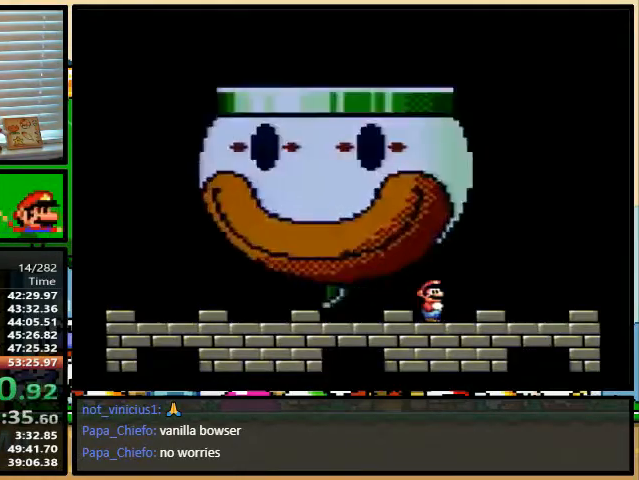
{"buttons": ["Y"], "events": []}
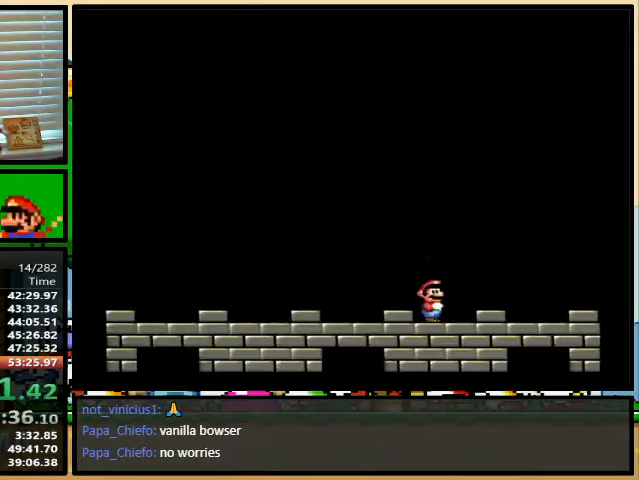
{"buttons": ["Y"], "events": []}
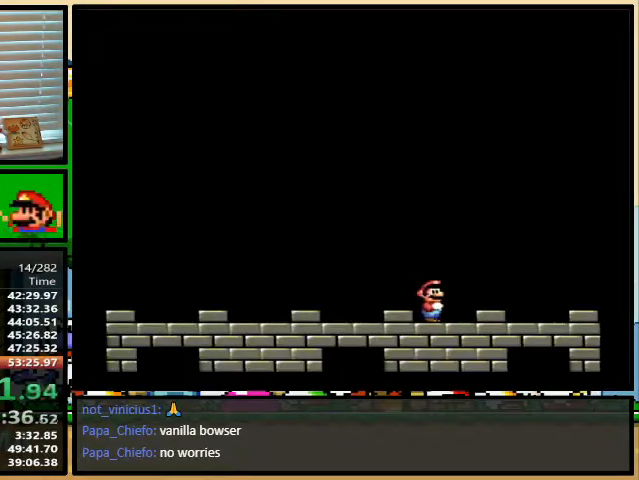
{"buttons": ["Y"], "events": [[233, "DPAD_LEFT", "down"], [367, "DPAD_UP", "down"], [400, "DPAD_LEFT", "up"], [400, "DPAD_RIGHT", "down"], [400, "DPAD_UP", "up"], [467, "DPAD_RIGHT", "up"]]}
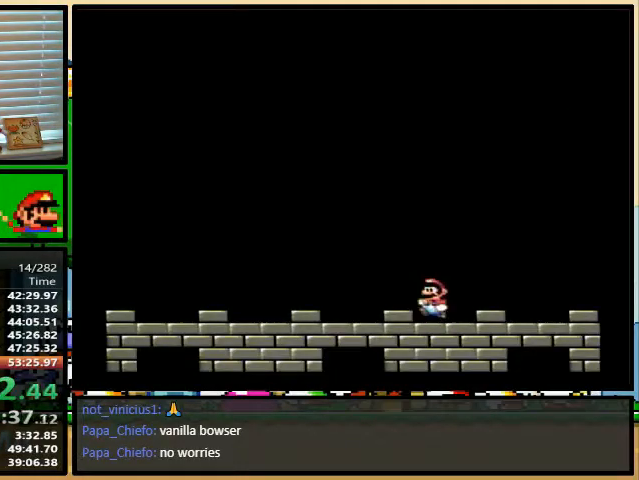
{"buttons": ["Y"], "events": []}
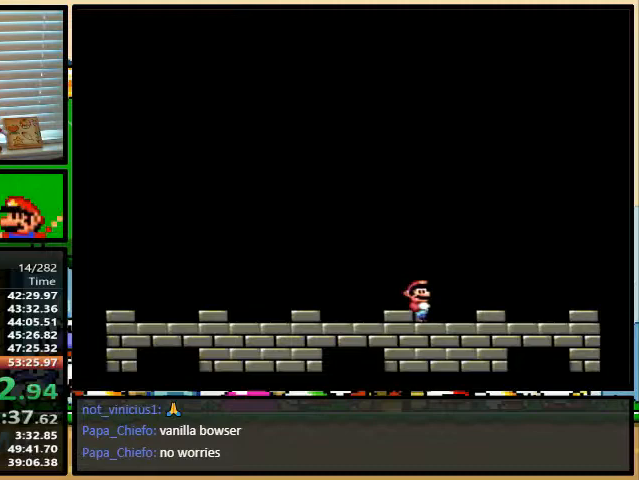
{"buttons": ["Y"], "events": [[333, "DPAD_LEFT", "down"], [467, "DPAD_LEFT", "up"], [467, "DPAD_UP", "down"], [500, "DPAD_UP", "up"]]}